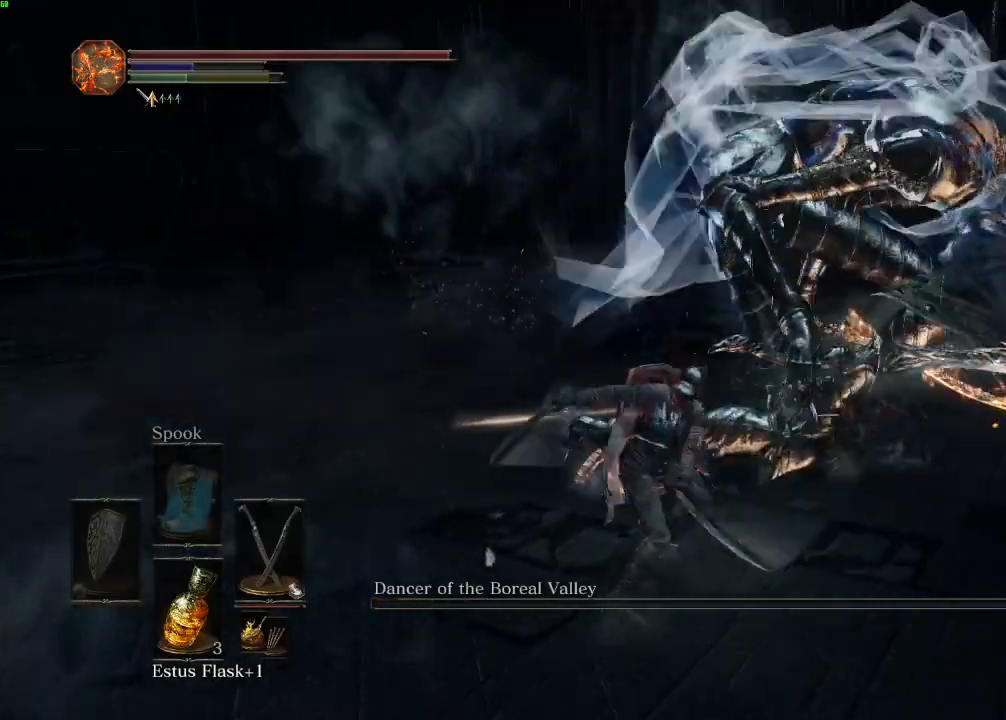
Gameplay with keyboard and mouse; each line is a JSON object with the keys and mouse buttons held at the frame after it. "events" lists presses ("down") and releases ("up") of "a", "d", "down", "e", "escape", "f", "left", "q", "r", "right", "s", "shift", "space", "tab", "up", "w", "x", "z", "mouse_left", "mouse_wheel", "mouse_right", "mouse_mb4" and "mouse_mb5" between this image and that frame as [ms after this image, input, new state], when the widget could be followed in between. "mouse_left", "mouse_wheel", "mouse_right", "mouse_mb4", "mouse_mb5" = the "left", "wheel", "right", "mb4", "mb5" buttons of the "mouse" list. No other keys are recorded. "wheel" means that the mouse wheel is clicked or scrolled. Mouse movement is not recorded.
{"keys": ["w"], "mouse": [], "events": [[17, "d", "up"]]}
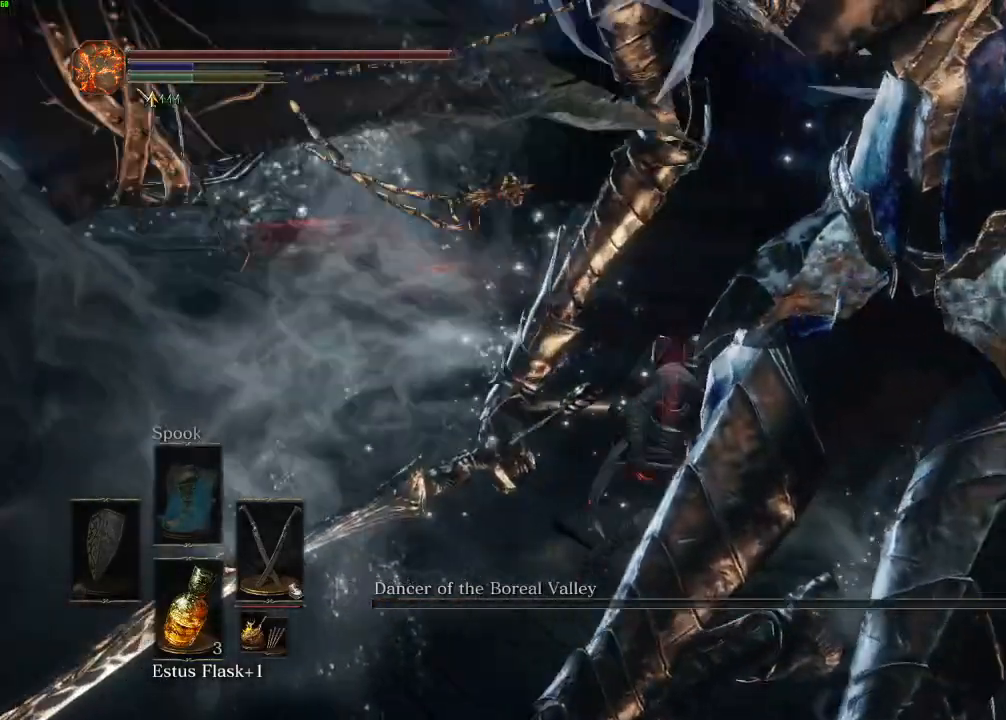
{"keys": ["space", "w"], "mouse": []}
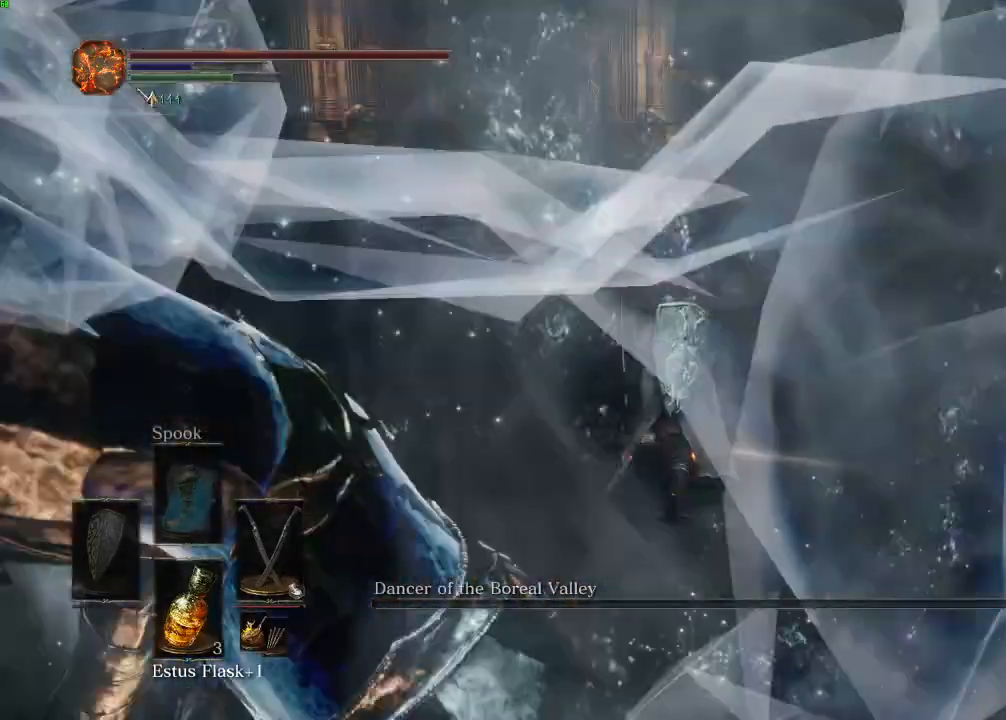
{"keys": ["space", "w"], "mouse": [], "events": []}
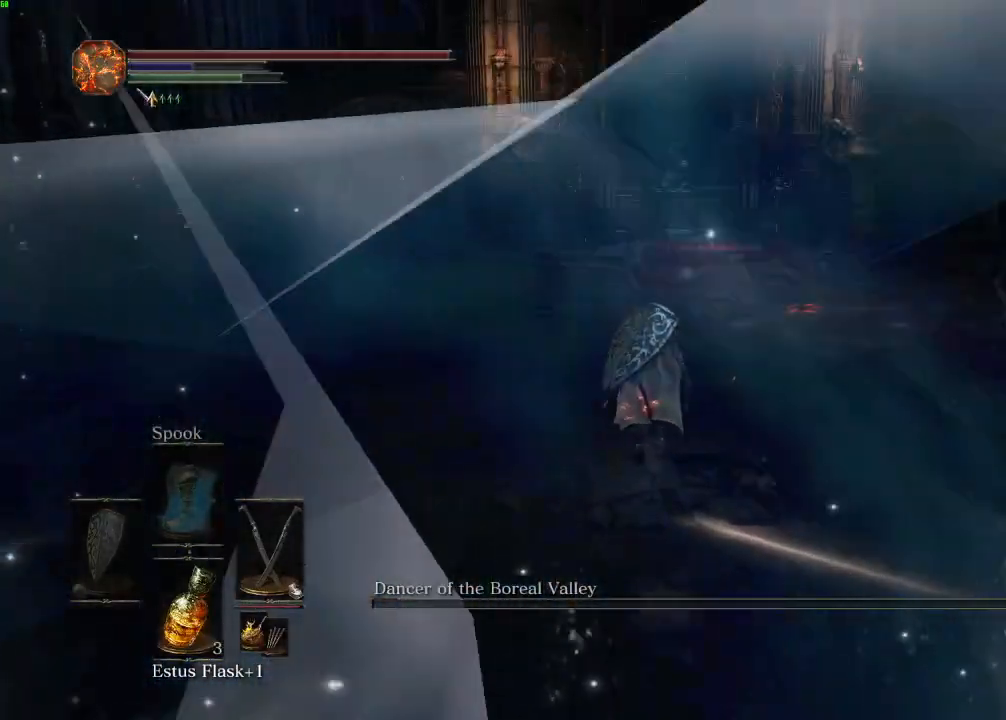
{"keys": ["space", "w"], "mouse": [], "events": [[267, "escape", "down"], [317, "escape", "up"], [417, "e", "down"], [500, "e", "up"]]}
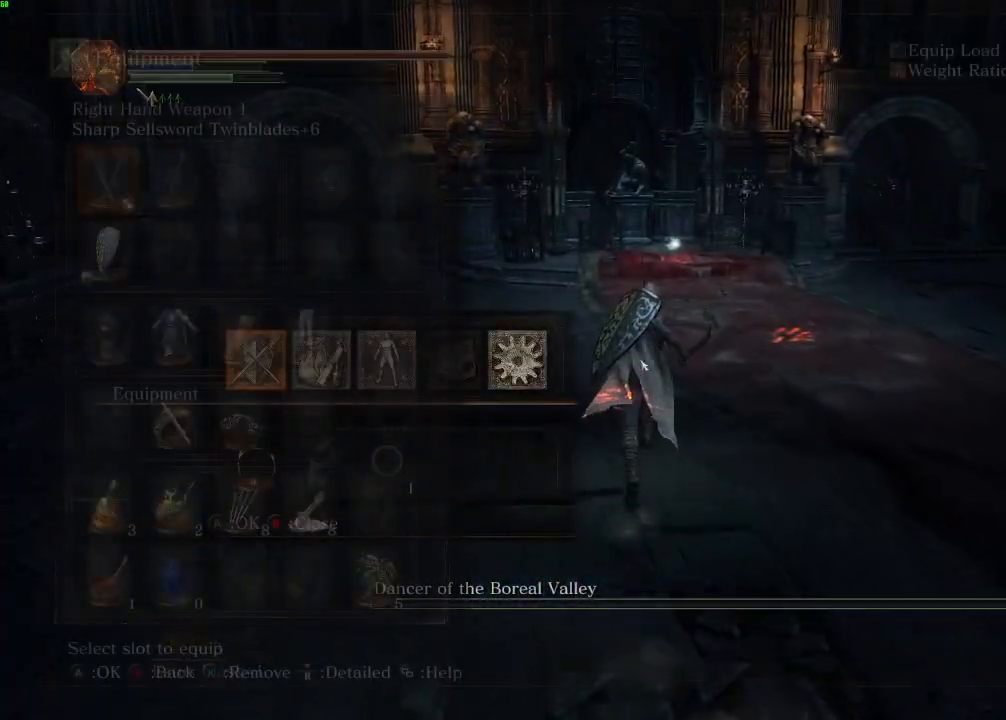
{"keys": ["space", "w"], "mouse": [], "events": [[83, "e", "down"], [150, "right", "down"], [167, "e", "up"], [217, "right", "up"], [250, "e", "down"], [367, "e", "up"], [383, "escape", "down"], [450, "escape", "up"]]}